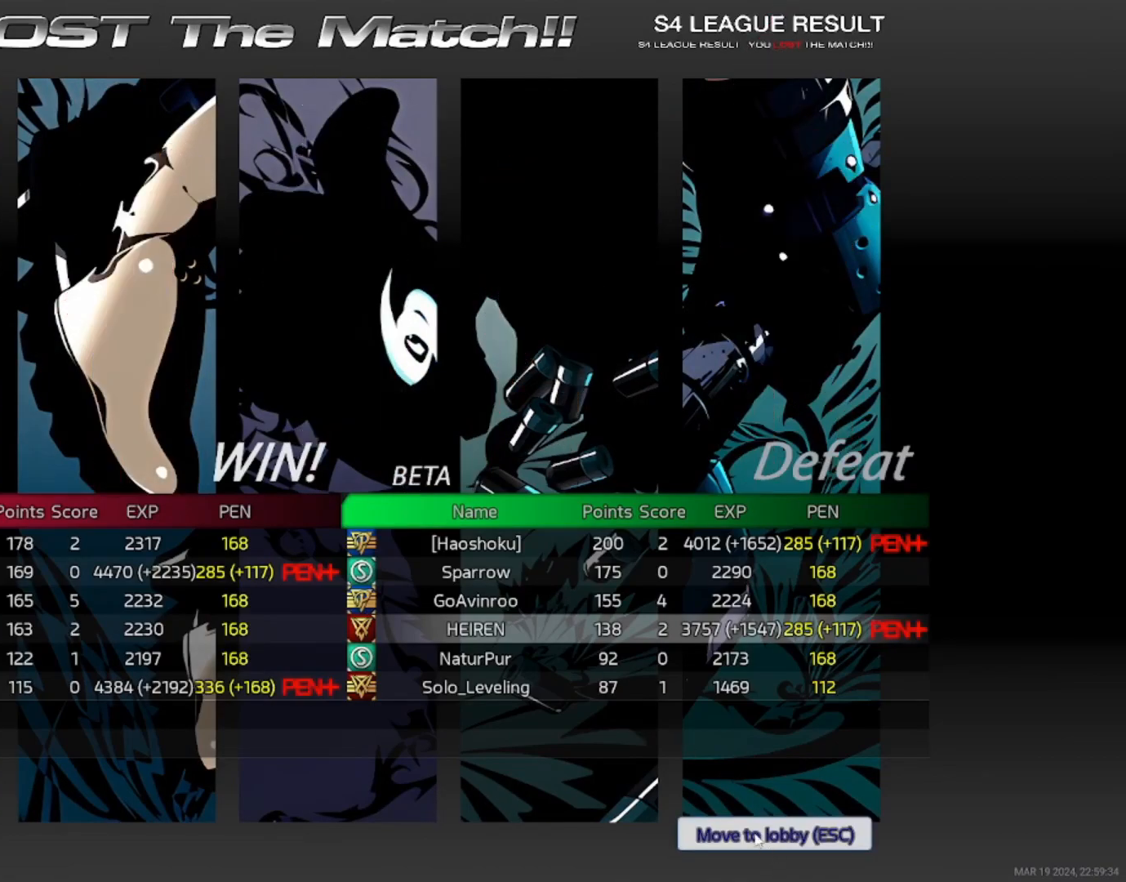
Gameplay with keyboard and mouse; each line is a JSON object with the keys and mouse buttons held at the frame after it. "events" lists presses ("down") and releases ("up") of "1", "2", "3", "4", "a", "alt", "c", "ctrl", "d", "e", "q", "r", "s", "shift", "space", "tab", "w", "x", "z", "mouse_left", "mouse_wheel", "mouse_right", "mouse_mb4" and "mouse_mb5" between this image and that frame as [ms after this image, input, new state], when the widget could be followed in between. "mouse_left", "mouse_wheel", "mouse_right", "mouse_mb4", "mouse_mb5" = the "left", "wheel", "right", "mb4", "mb5" buttons of the "mouse" list. No other keys are recorded. "wheel" means that the mouse wheel is clicked or scrolled. Not read: mouse_move.
{"keys": [], "mouse": [], "events": [[183, "mouse_left", "down"], [317, "mouse_left", "up"]]}
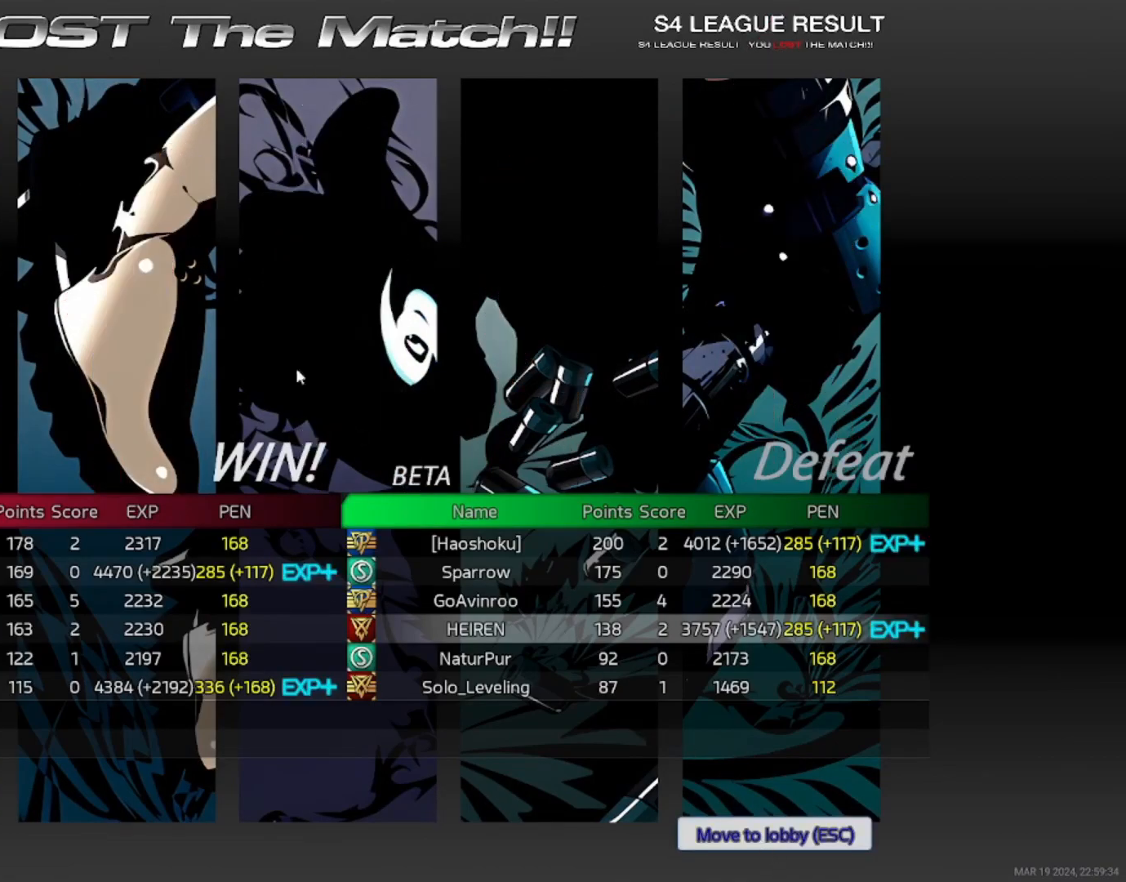
{"keys": [], "mouse": [], "events": []}
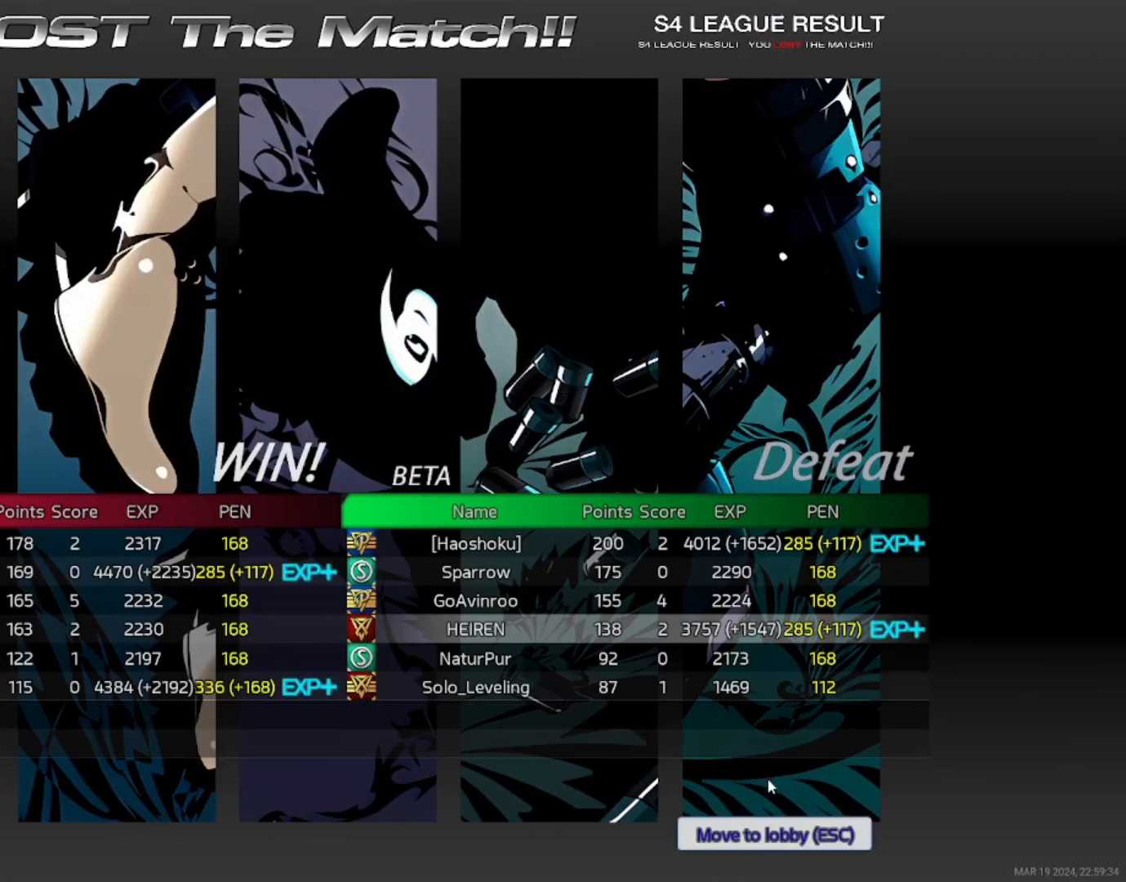
{"keys": [], "mouse": ["left"], "events": [[450, "mouse_left", "down"]]}
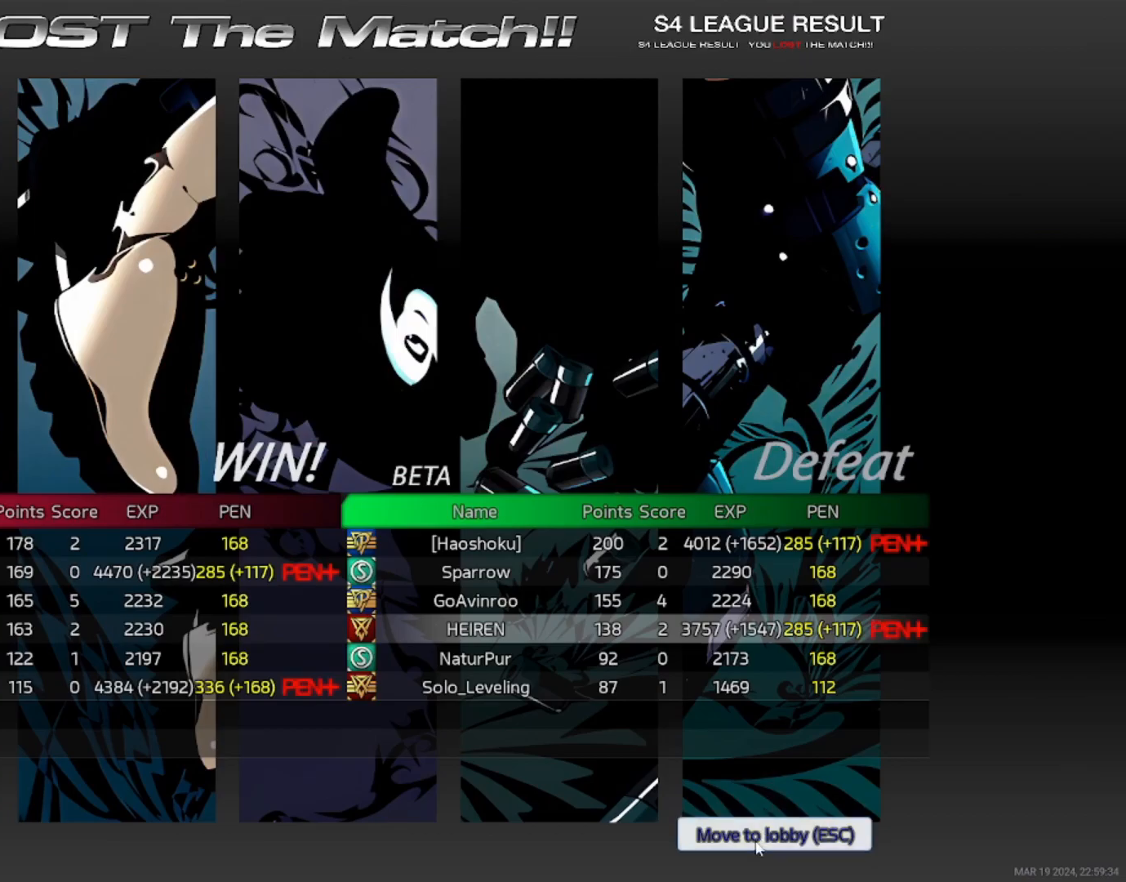
{"keys": [], "mouse": [], "events": [[67, "mouse_left", "up"]]}
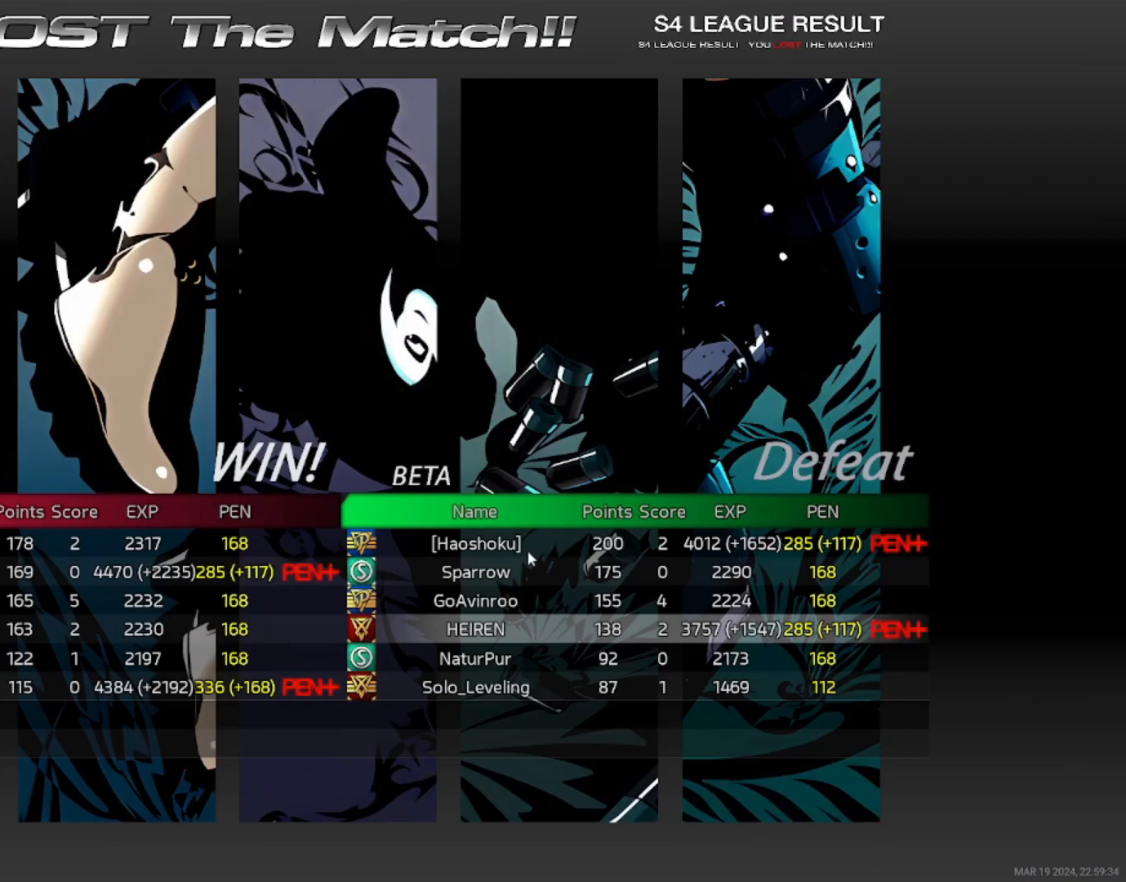
{"keys": [], "mouse": [], "events": []}
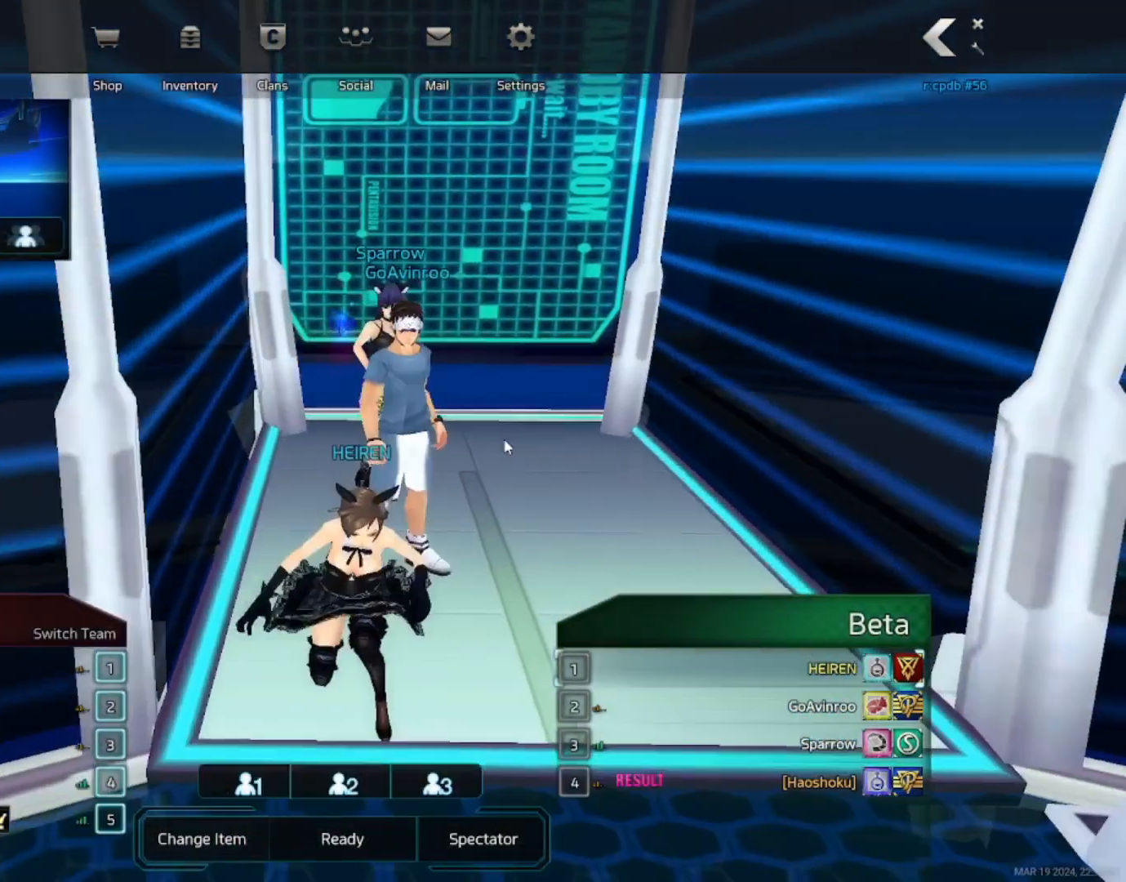
{"keys": [], "mouse": [], "events": []}
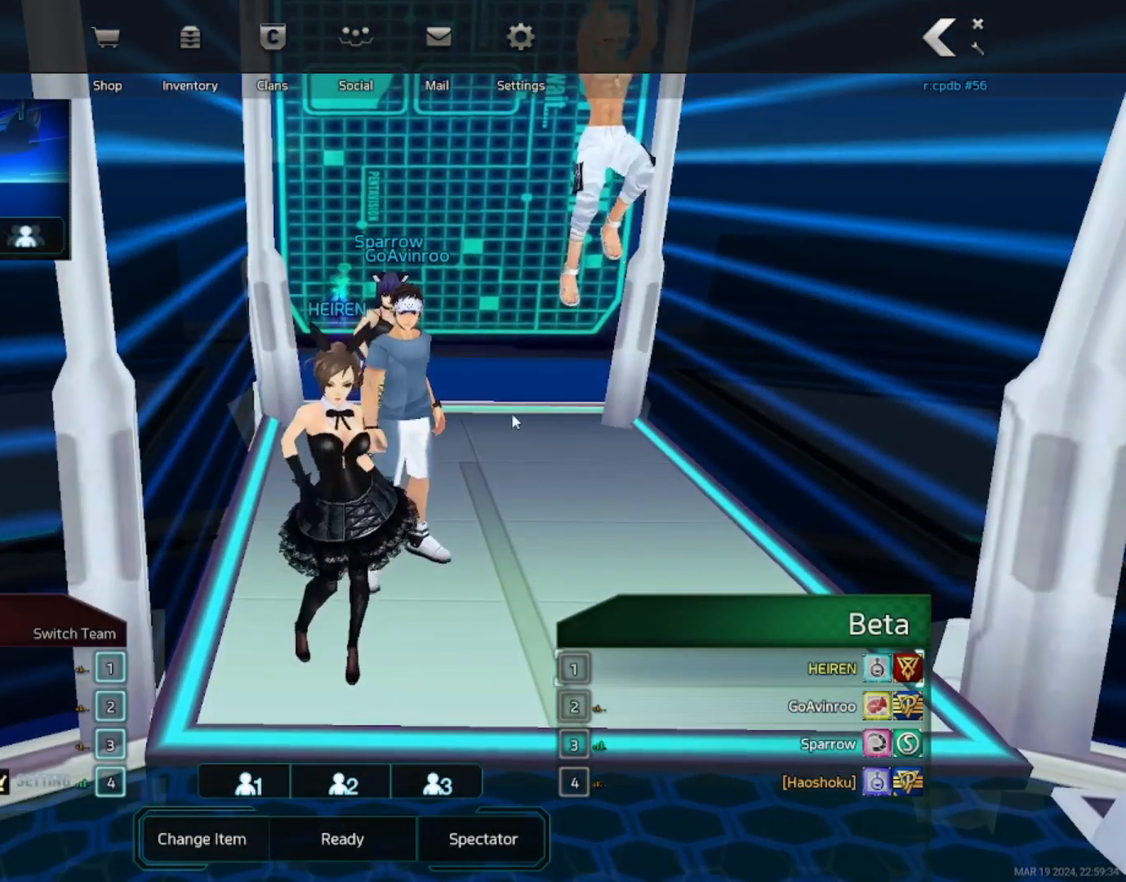
{"keys": [], "mouse": [], "events": []}